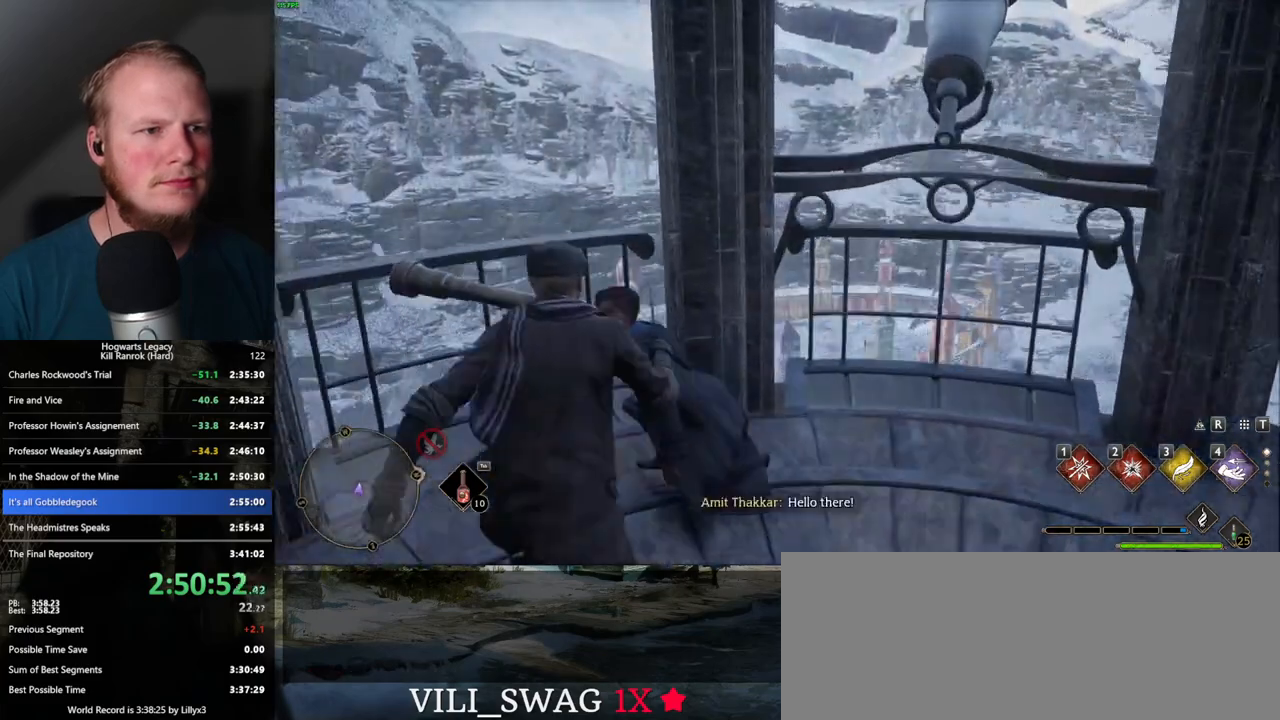
Gameplay with keyboard and mouse; each line is a JSON object with the keys and mouse buttons held at the frame after it. "events" lists presses ("down") and releases ("up") of ".", "/", "0", "1", "2", "3", "4", "5", "6", "7", "8", "9", "a", "alt_l", "alt_r", "b", "backslash", "backspace", "c", "caps_lock", "comma", "ctrl_l", "ctrl_r", "d", "e", "equals", "escape", "f", "f1", "f10", "f11", "f12", "f2", "f3", "f4", "f5", "f6", "f7", "f8", "f9", "g", "h", "i", "j", "k", "l", "lbracket", "m", "minus", "n", "o", "p", "q", "quote", "r", "rbracket", "return", "s", "semicolon", "shift_l", "shift_r", "space", "super_l", "super_r", "t", "tab", "tilde", "u", "v", "w", "x", "y", "z", "mouse_left", "mouse_wheel", "mouse_right", "mouse_mb4" and "mouse_mb5" between this image and that frame as [ms after this image, input, new state], when the widget could be followed in between. "mouse_left", "mouse_wheel", "mouse_right", "mouse_mb4", "mouse_mb5" = the "left", "wheel", "right", "mb4", "mb5" buttons of the "mouse" list. No other keys are recorded. "wheel" means that the mouse wheel is clicked or scrolled. Mouse movement is not recorded.
{"keys": ["q", "space"], "mouse": ["wheel"], "events": [[50, "f", "up"], [117, "f", "down"], [217, "f", "up"], [400, "mouse_wheel", "down"], [467, "q", "down"], [467, "space", "down"]]}
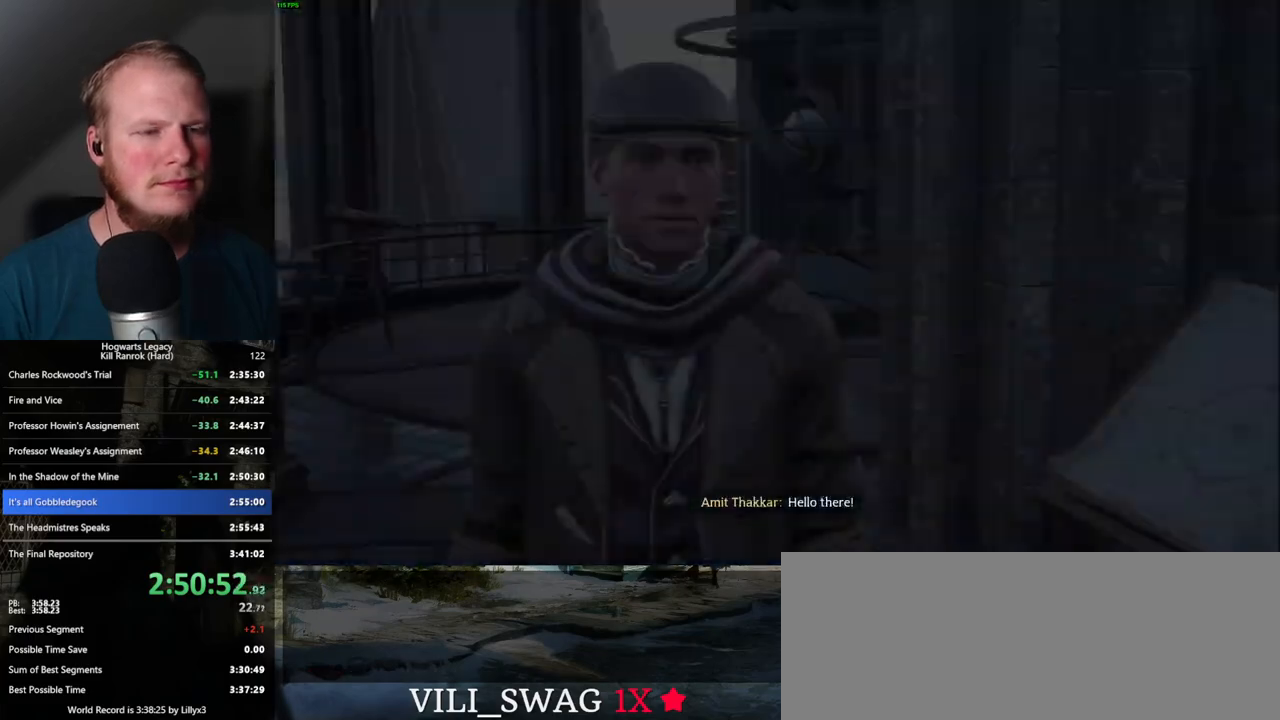
{"keys": [], "mouse": [], "events": [[17, "mouse_wheel", "up"], [50, "space", "up"], [67, "q", "up"], [100, "q", "down"], [134, "space", "down"], [200, "q", "up"], [200, "space", "up"], [284, "q", "down"], [300, "space", "down"], [350, "mouse_wheel", "down"], [350, "q", "up"], [350, "space", "up"], [417, "q", "down"], [450, "space", "down"], [484, "q", "up"], [484, "space", "up"], [500, "mouse_wheel", "up"]]}
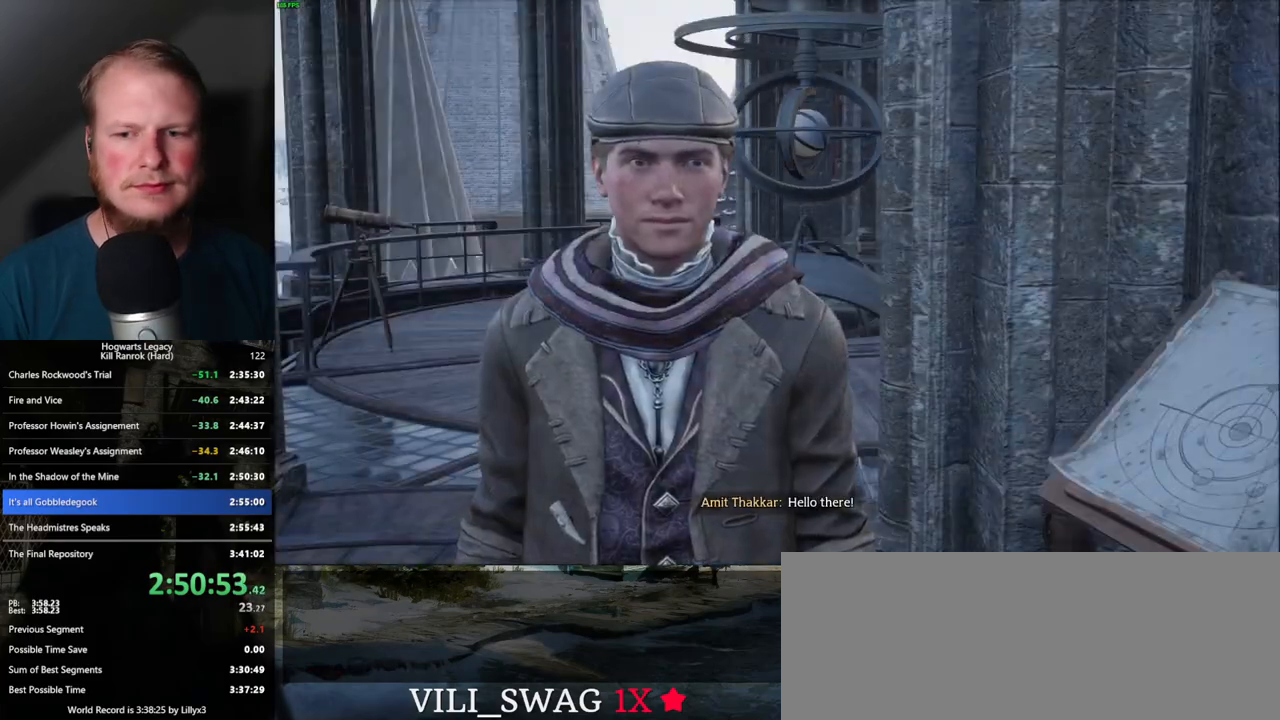
{"keys": [], "mouse": [], "events": [[67, "q", "down"], [84, "space", "down"], [150, "q", "up"], [150, "space", "up"], [217, "q", "down"], [234, "space", "down"], [284, "q", "up"], [284, "space", "up"], [317, "mouse_wheel", "down"], [384, "q", "down"], [400, "space", "down"], [434, "mouse_wheel", "up"], [434, "q", "up"], [434, "space", "up"]]}
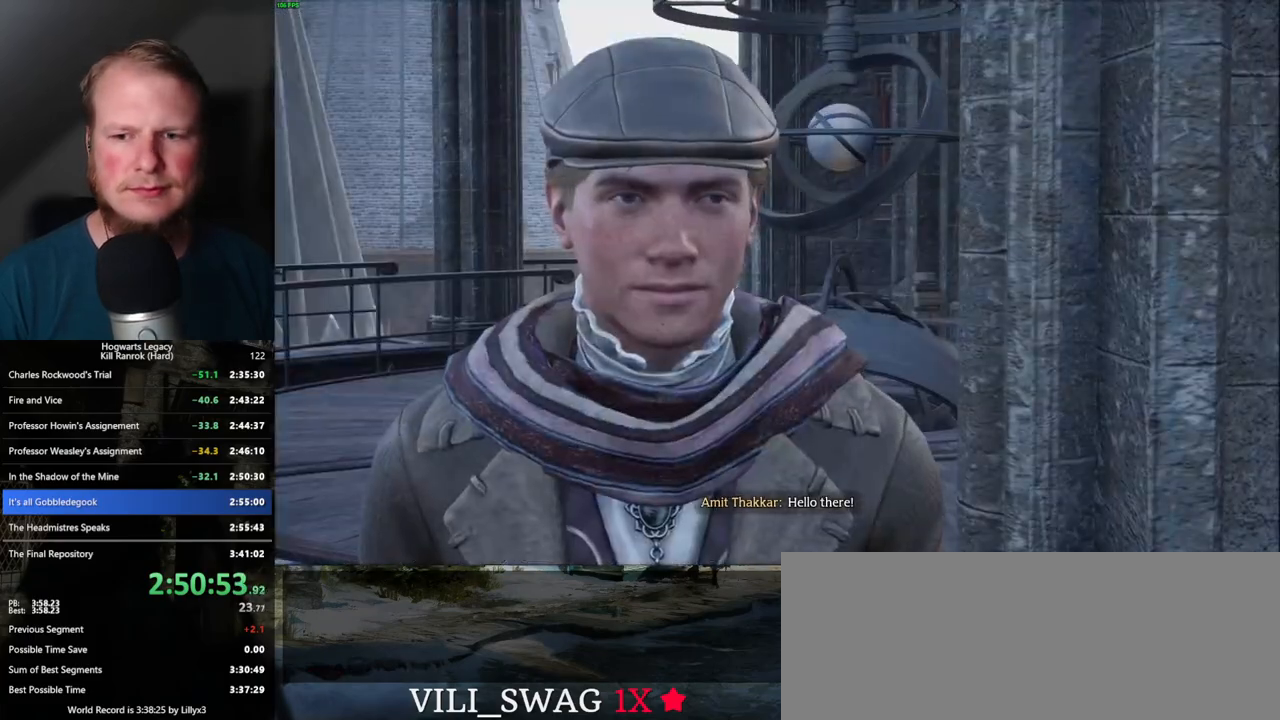
{"keys": ["q", "space"], "mouse": [], "events": [[34, "q", "down"], [34, "space", "down"], [84, "q", "up"], [84, "space", "up"], [167, "q", "down"], [200, "space", "down"], [234, "q", "up"], [234, "space", "up"], [250, "mouse_wheel", "down"], [334, "q", "down"], [334, "space", "down"], [384, "mouse_wheel", "up"], [384, "space", "up"], [400, "q", "up"], [484, "q", "down"], [500, "space", "down"]]}
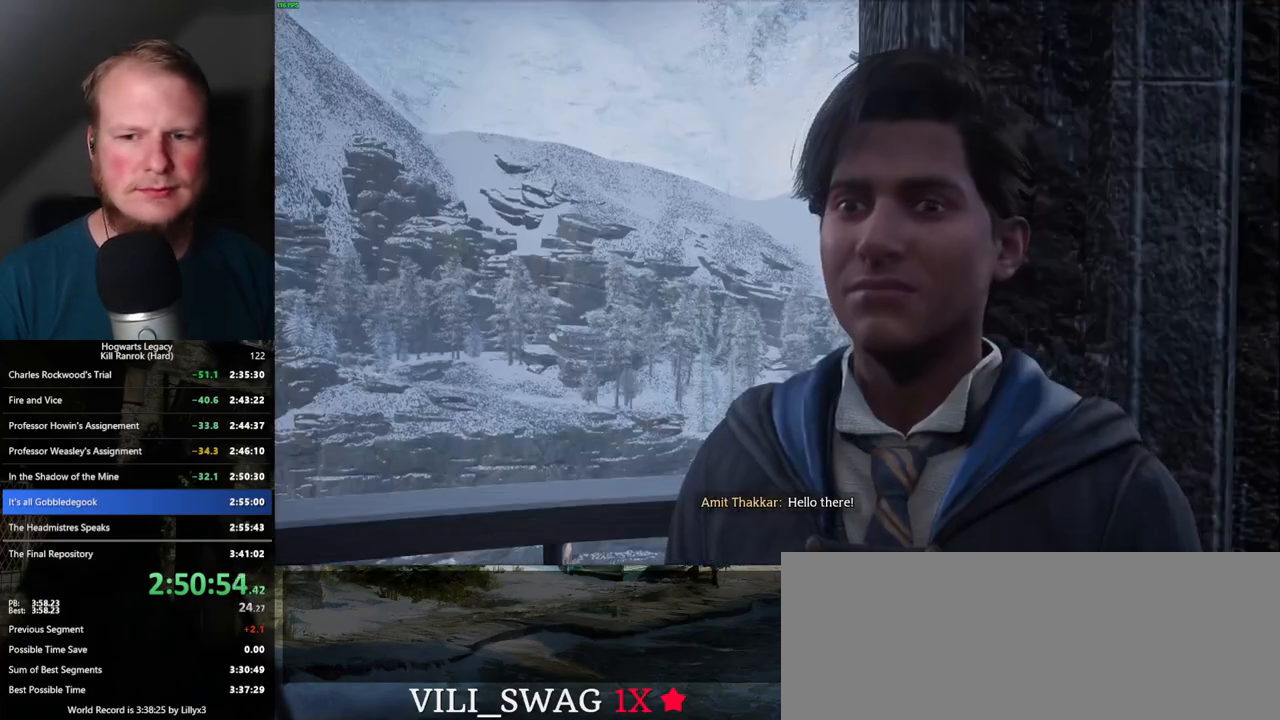
{"keys": ["q", "space"], "mouse": [], "events": [[34, "space", "up"], [50, "q", "up"], [134, "q", "down"], [150, "space", "down"], [200, "q", "up"], [200, "space", "up"], [234, "mouse_wheel", "down"], [284, "mouse_wheel", "up"], [300, "q", "down"], [300, "space", "down"], [350, "space", "up"], [367, "q", "up"], [450, "q", "down"], [450, "space", "down"]]}
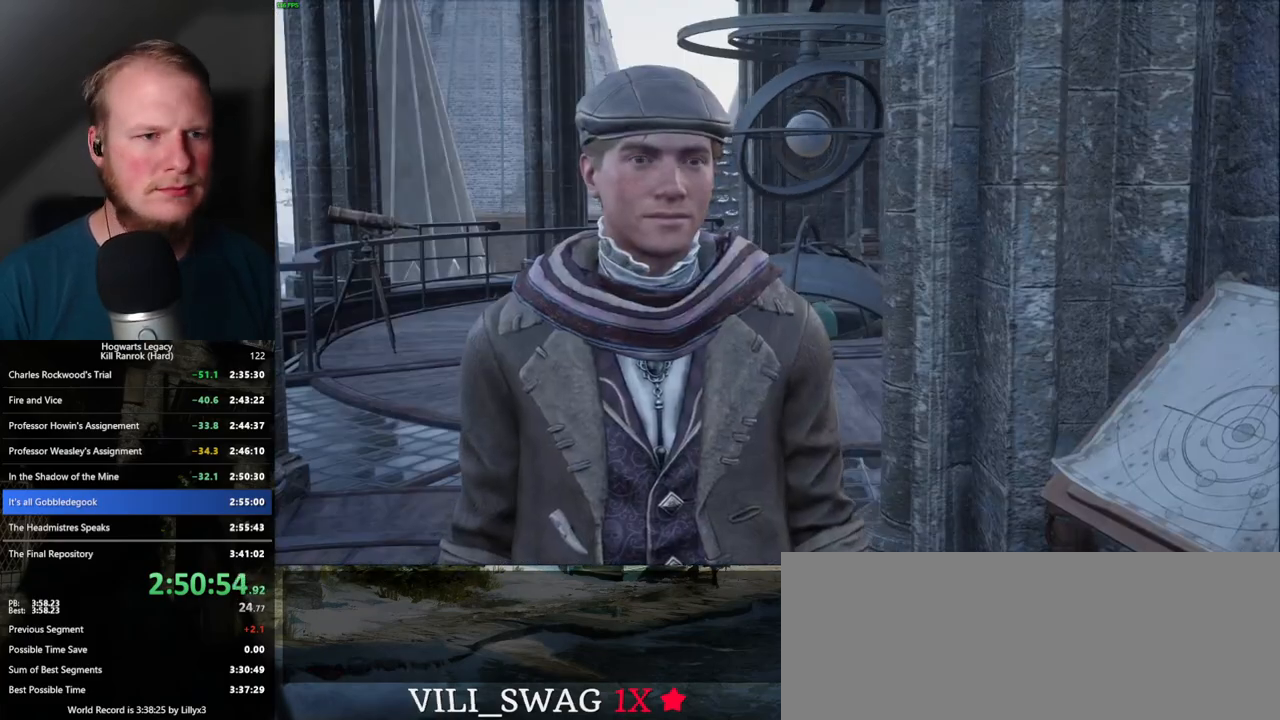
{"keys": [], "mouse": [], "events": [[17, "q", "up"], [17, "space", "up"], [50, "mouse_wheel", "down"], [84, "mouse_wheel", "up"], [100, "q", "down"], [117, "space", "down"], [167, "q", "up"], [167, "space", "up"], [200, "mouse_wheel", "down"], [250, "mouse_wheel", "up"], [250, "q", "down"], [267, "space", "down"], [334, "q", "up"], [334, "space", "up"], [417, "q", "down"], [417, "space", "down"], [484, "space", "up"], [500, "q", "up"]]}
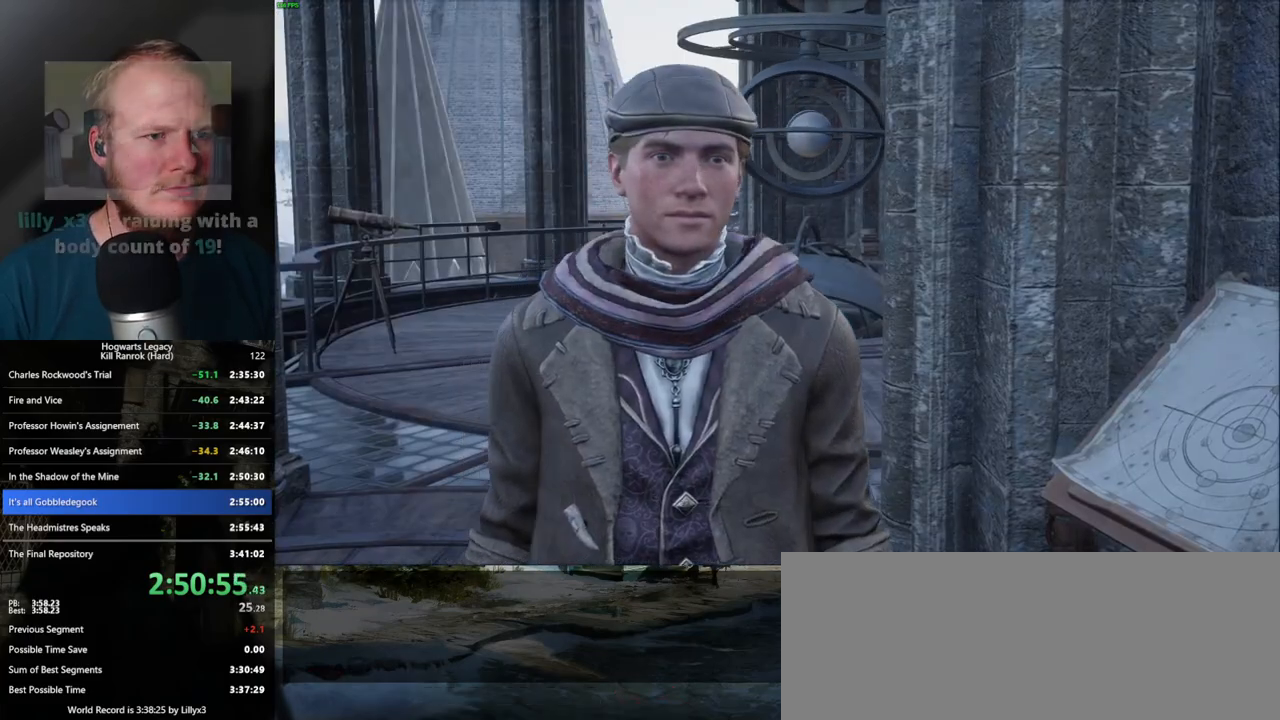
{"keys": [], "mouse": ["wheel"], "events": [[34, "q", "down"], [67, "space", "down"], [134, "space", "up"], [150, "q", "up"], [217, "q", "down"], [234, "space", "down"], [300, "q", "up"], [300, "space", "up"], [367, "q", "down"], [384, "space", "down"], [434, "space", "up"], [450, "q", "up"], [467, "mouse_wheel", "down"]]}
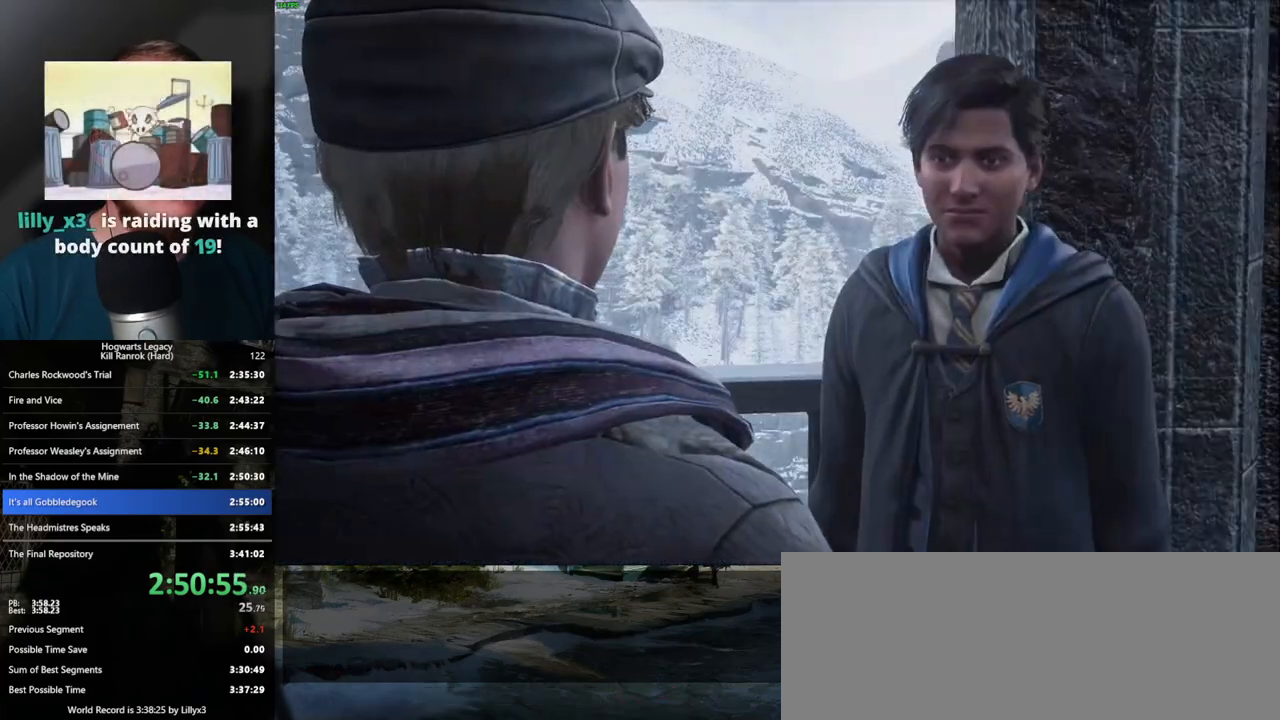
{"keys": ["q", "space"], "mouse": [], "events": [[17, "mouse_wheel", "up"], [17, "q", "down"], [34, "space", "down"], [84, "q", "up"], [100, "space", "up"], [167, "q", "down"], [184, "space", "down"], [234, "space", "up"], [250, "q", "up"], [317, "q", "down"], [350, "space", "down"], [384, "space", "up"], [400, "q", "up"], [484, "q", "down"], [500, "space", "down"]]}
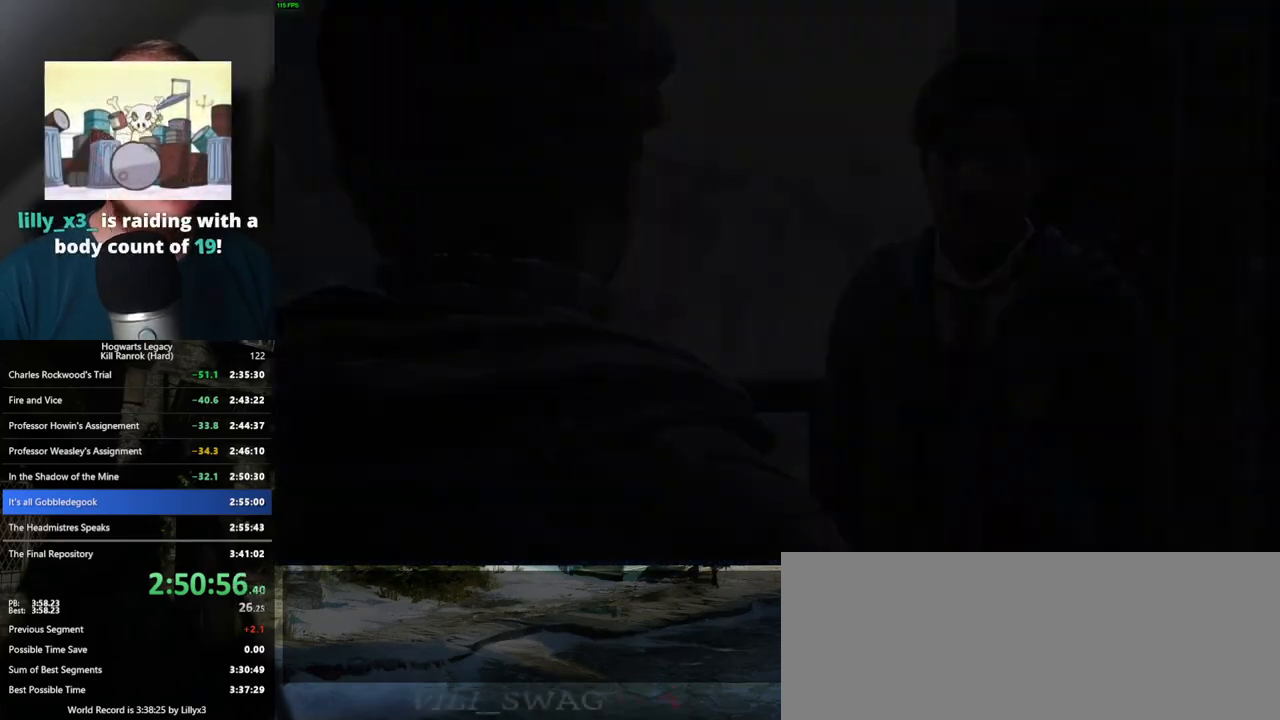
{"keys": [], "mouse": [], "events": [[34, "space", "up"], [50, "q", "up"], [134, "q", "down"], [150, "space", "down"], [184, "q", "up"], [184, "space", "up"], [217, "mouse_wheel", "down"], [284, "q", "down"], [300, "space", "down"], [334, "mouse_wheel", "up"], [350, "q", "up"], [350, "space", "up"]]}
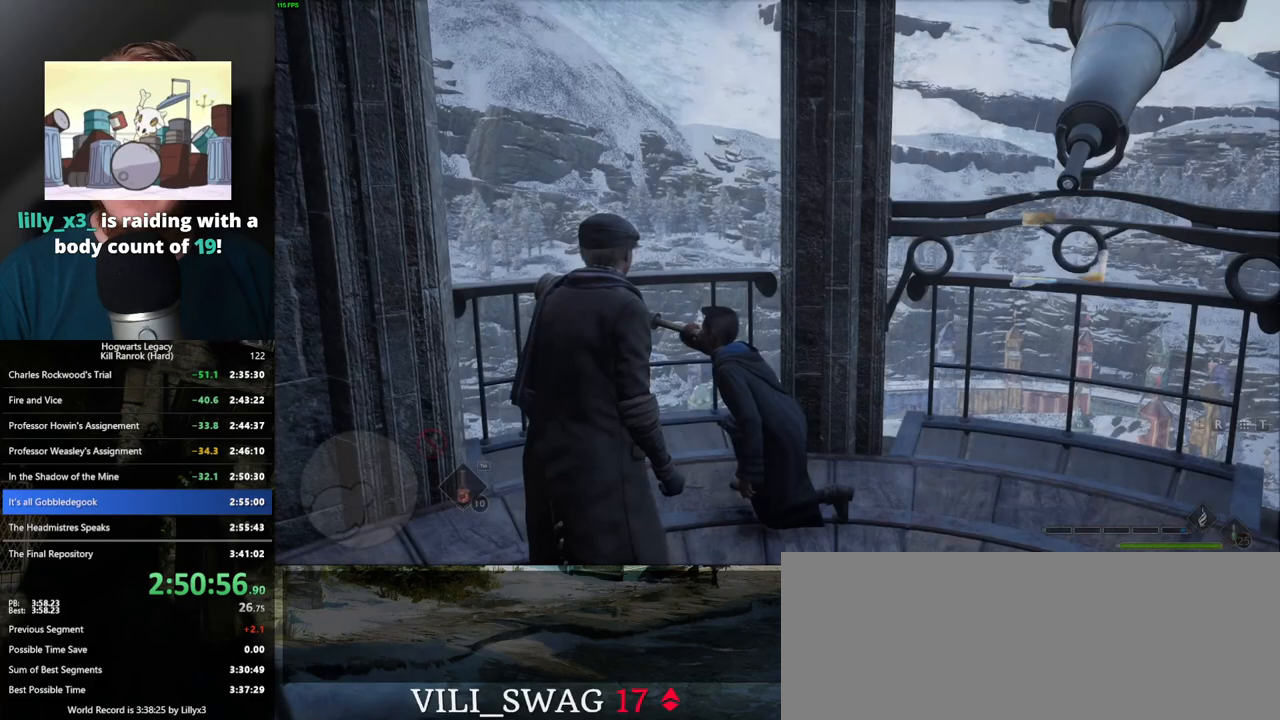
{"keys": ["m"], "mouse": [], "events": [[67, "w", "down"], [167, "w", "up"], [434, "m", "down"]]}
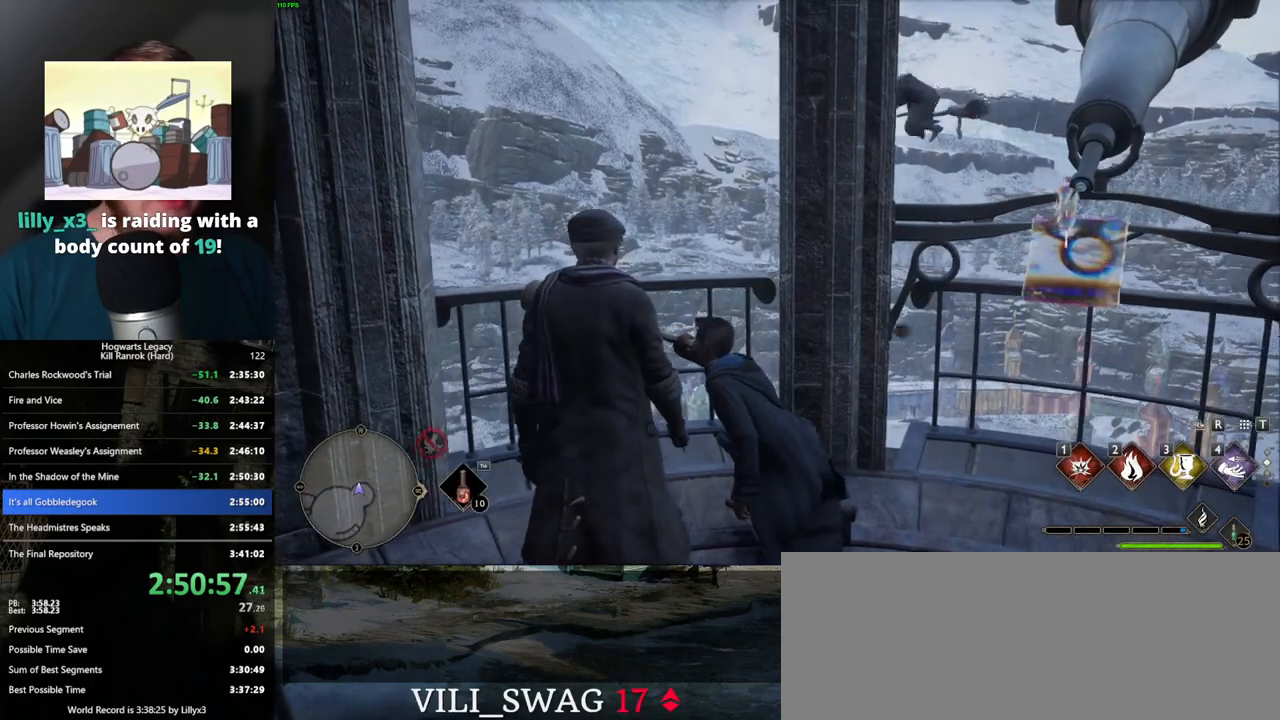
{"keys": [], "mouse": [], "events": [[34, "m", "up"]]}
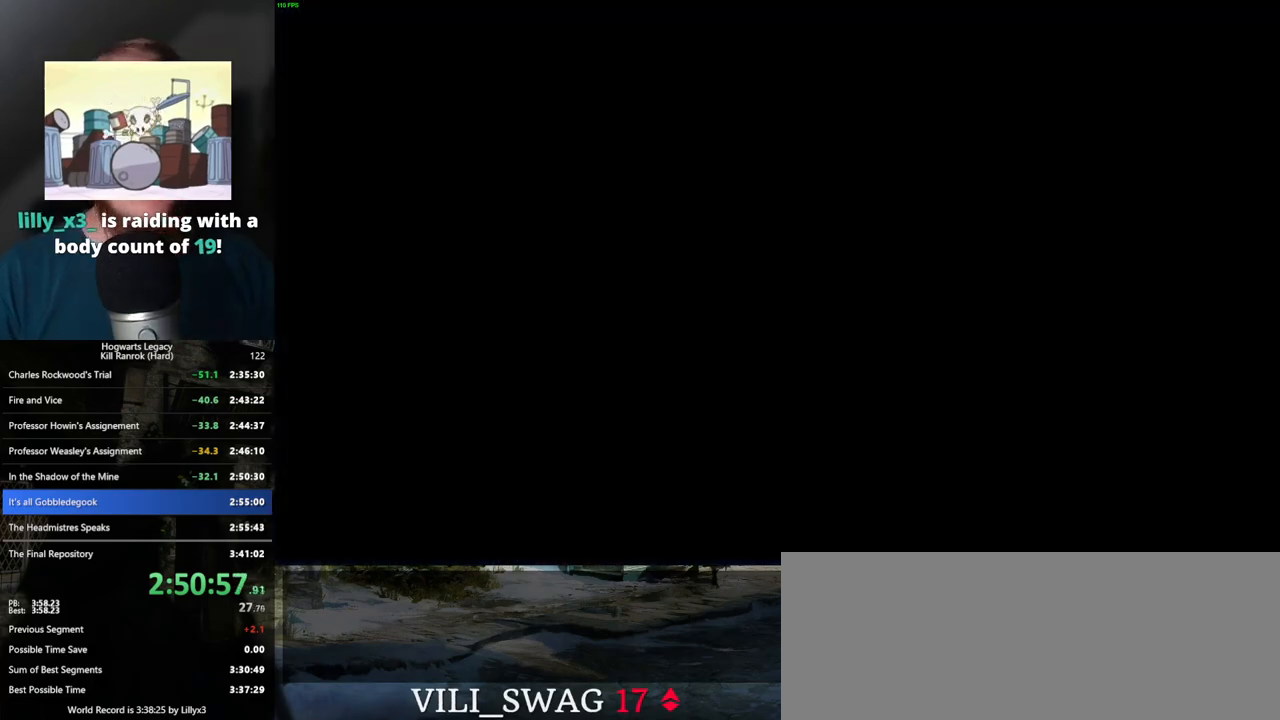
{"keys": [], "mouse": [], "events": []}
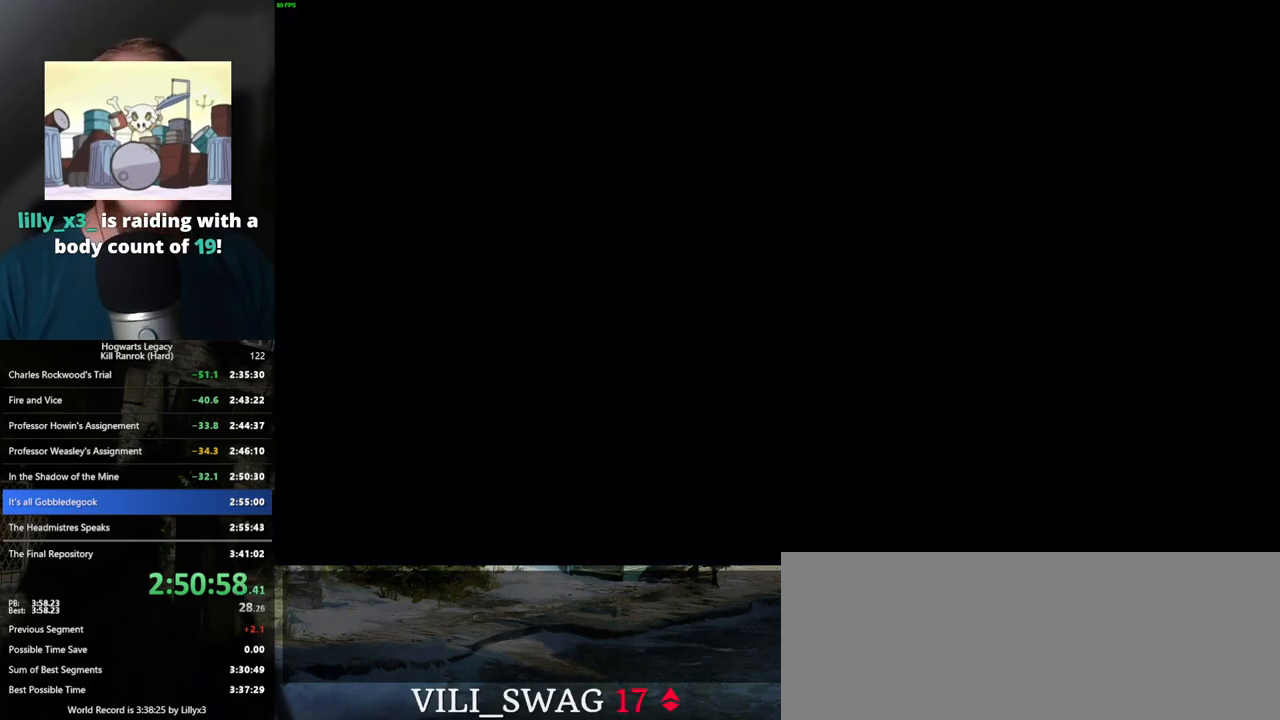
{"keys": [], "mouse": [], "events": []}
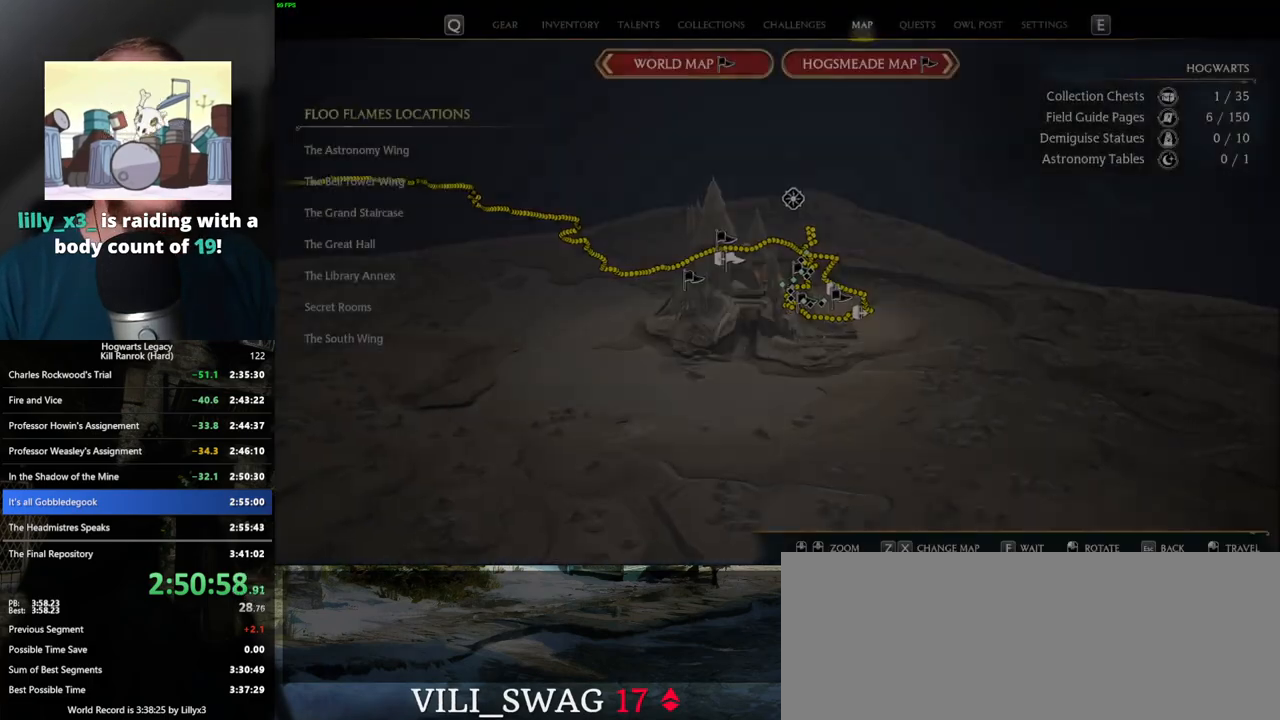
{"keys": [], "mouse": [], "events": [[350, "z", "down"], [467, "z", "up"]]}
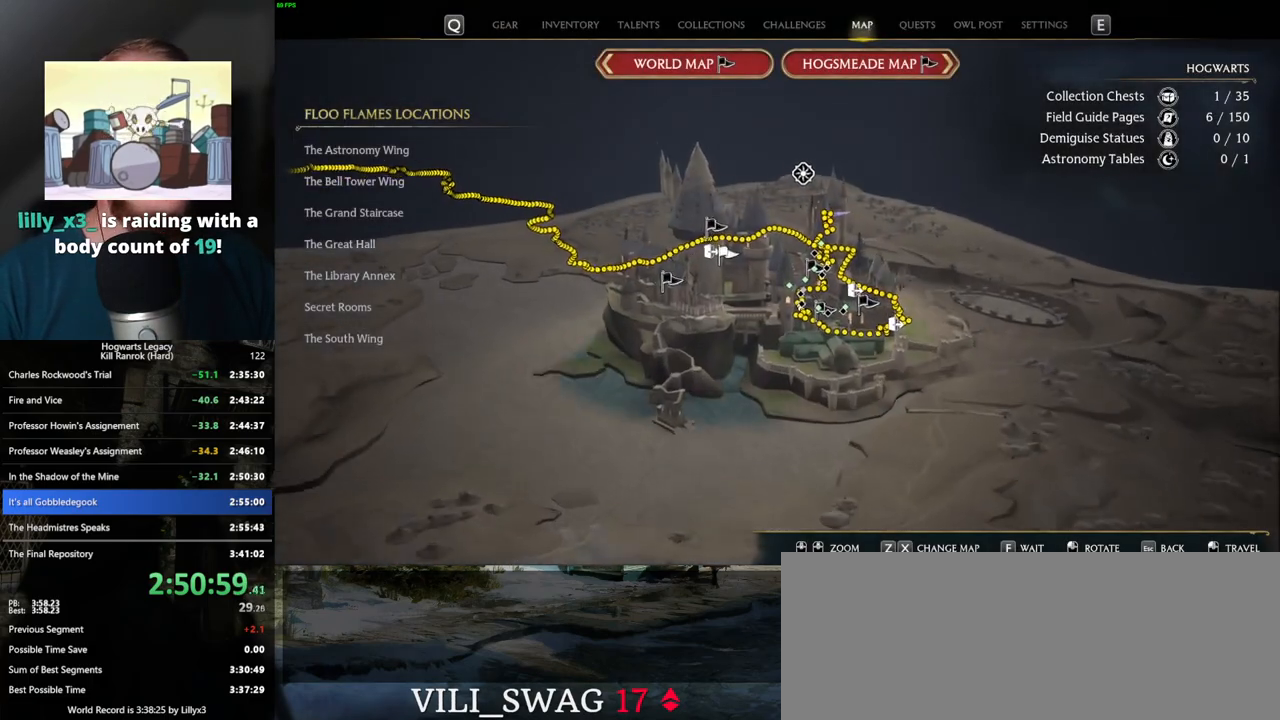
{"keys": [], "mouse": [], "events": [[67, "z", "down"], [150, "z", "up"], [284, "z", "down"], [400, "z", "up"]]}
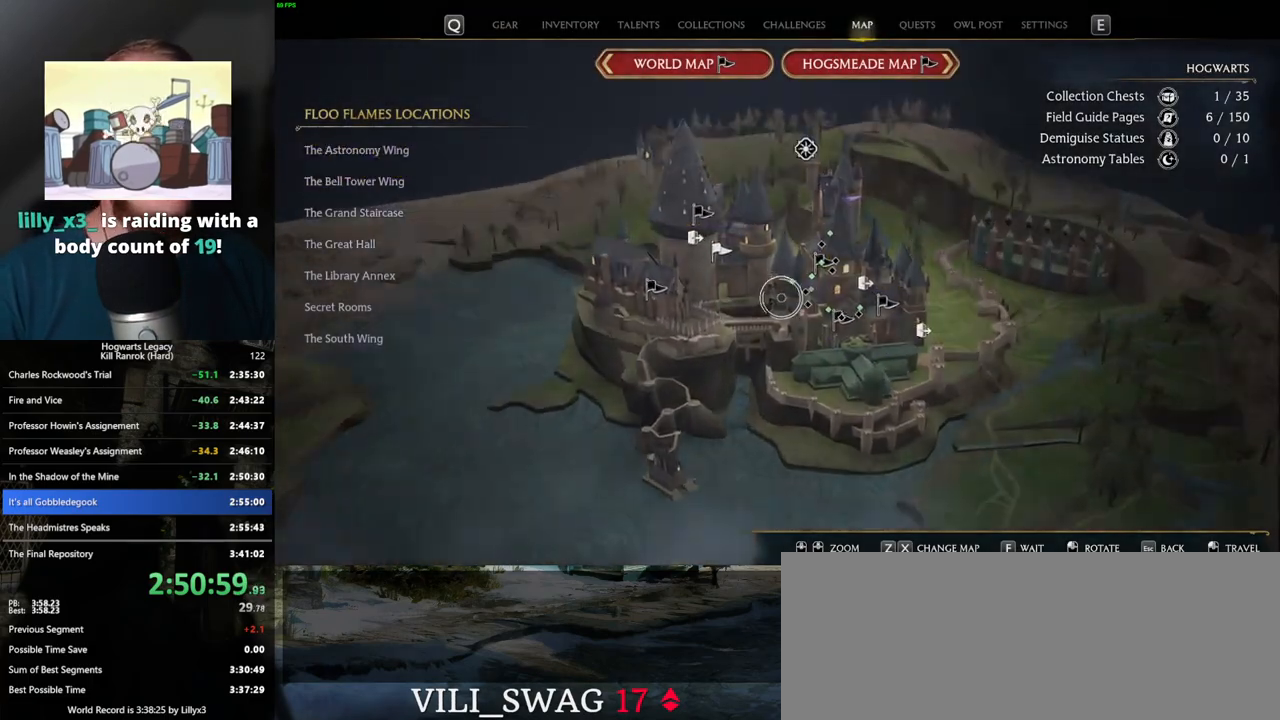
{"keys": [], "mouse": [], "events": []}
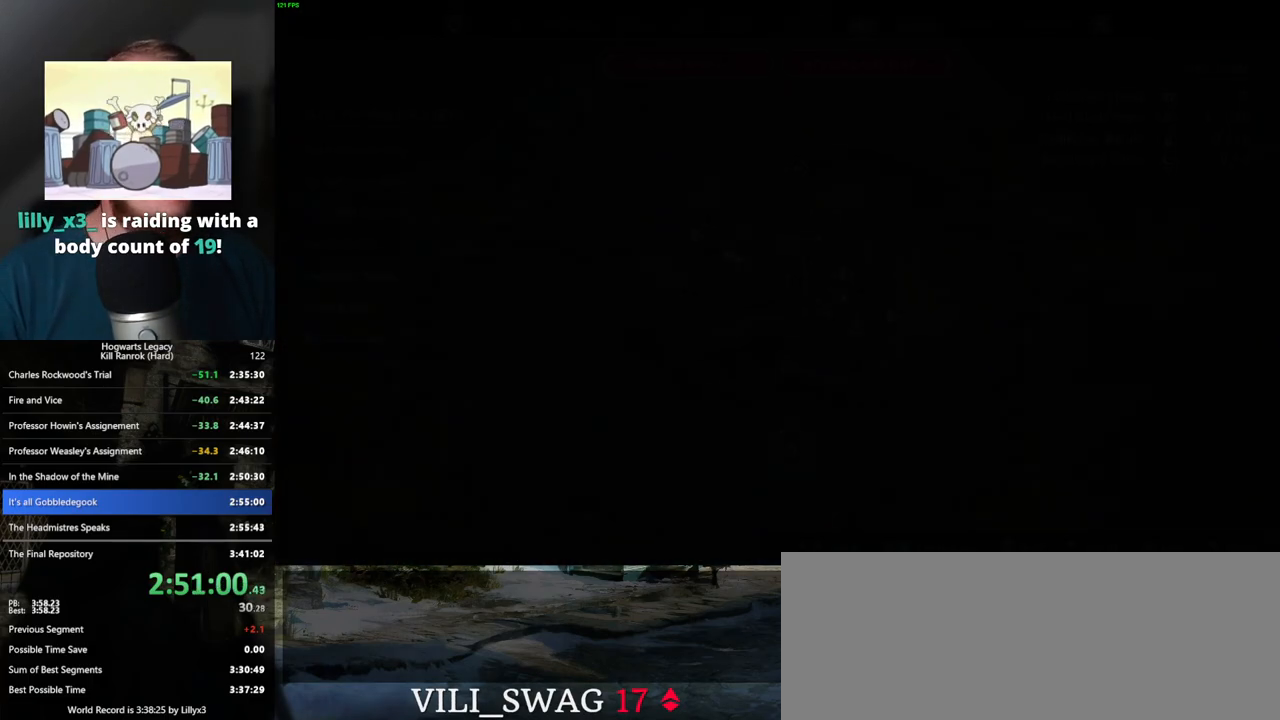
{"keys": [], "mouse": ["left"], "events": [[200, "mouse_left", "down"]]}
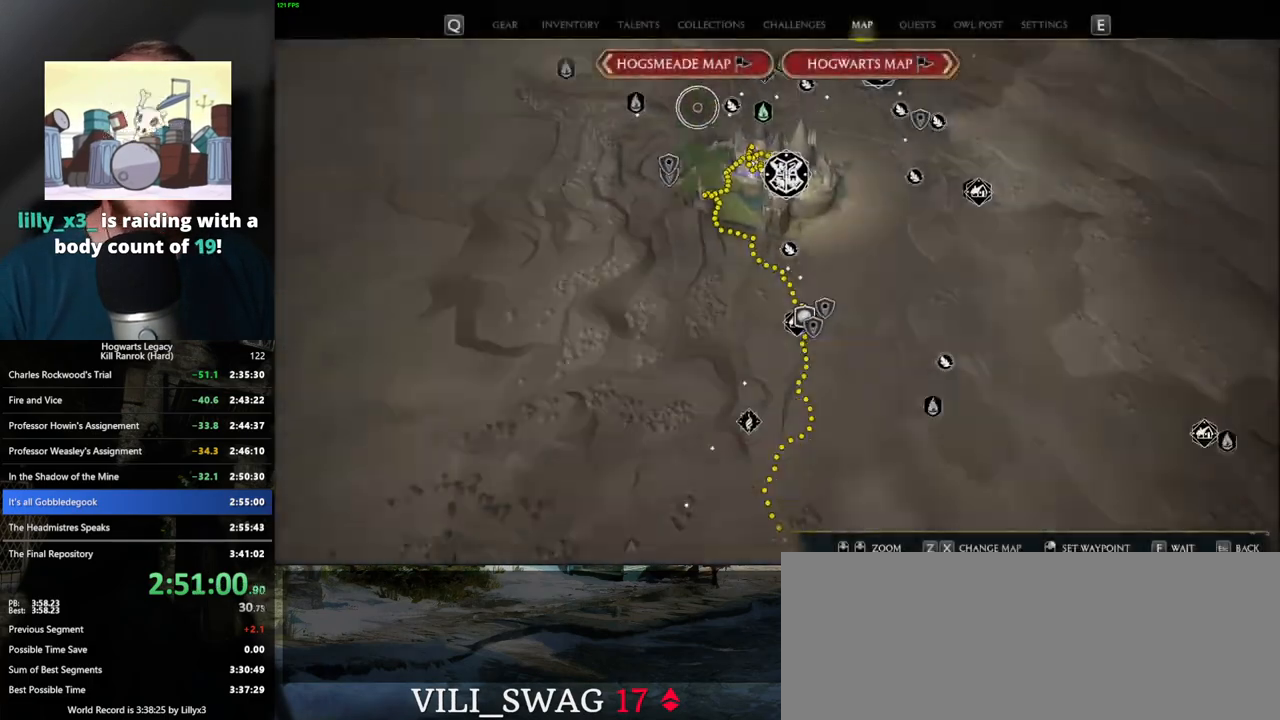
{"keys": [], "mouse": [], "events": [[67, "mouse_left", "up"], [334, "mouse_left", "down"], [450, "mouse_left", "up"]]}
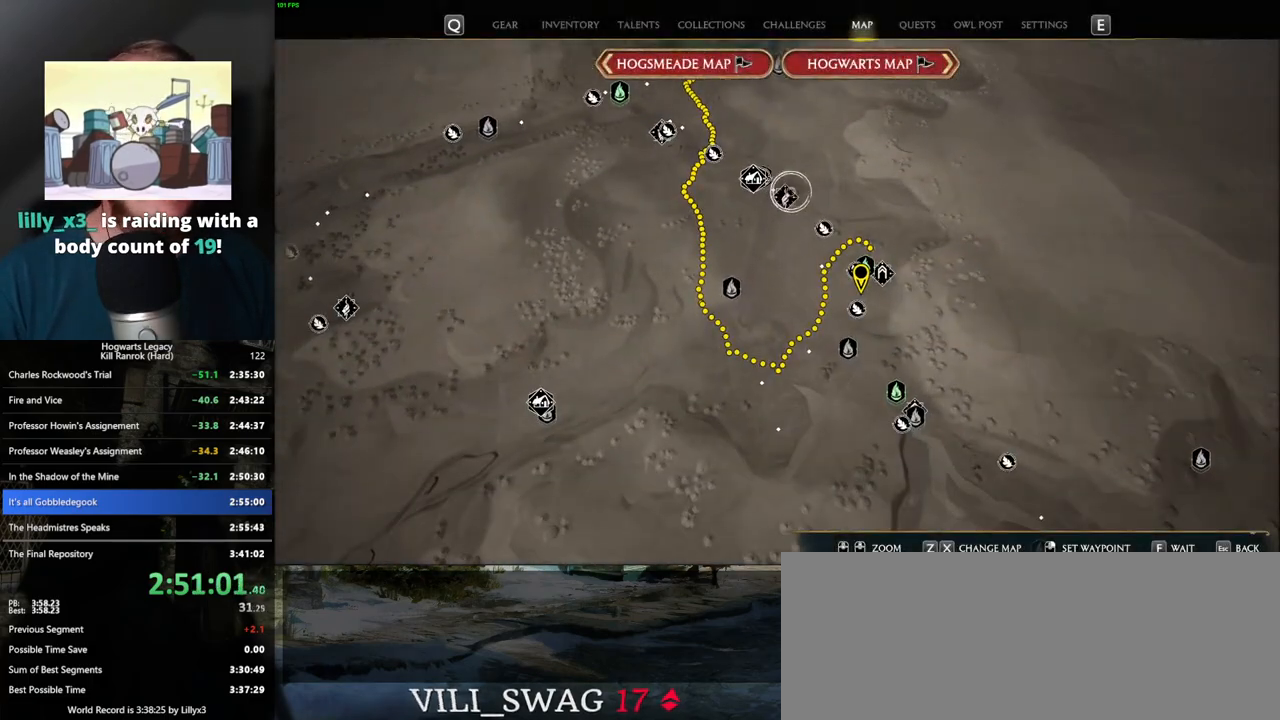
{"keys": [], "mouse": [], "events": []}
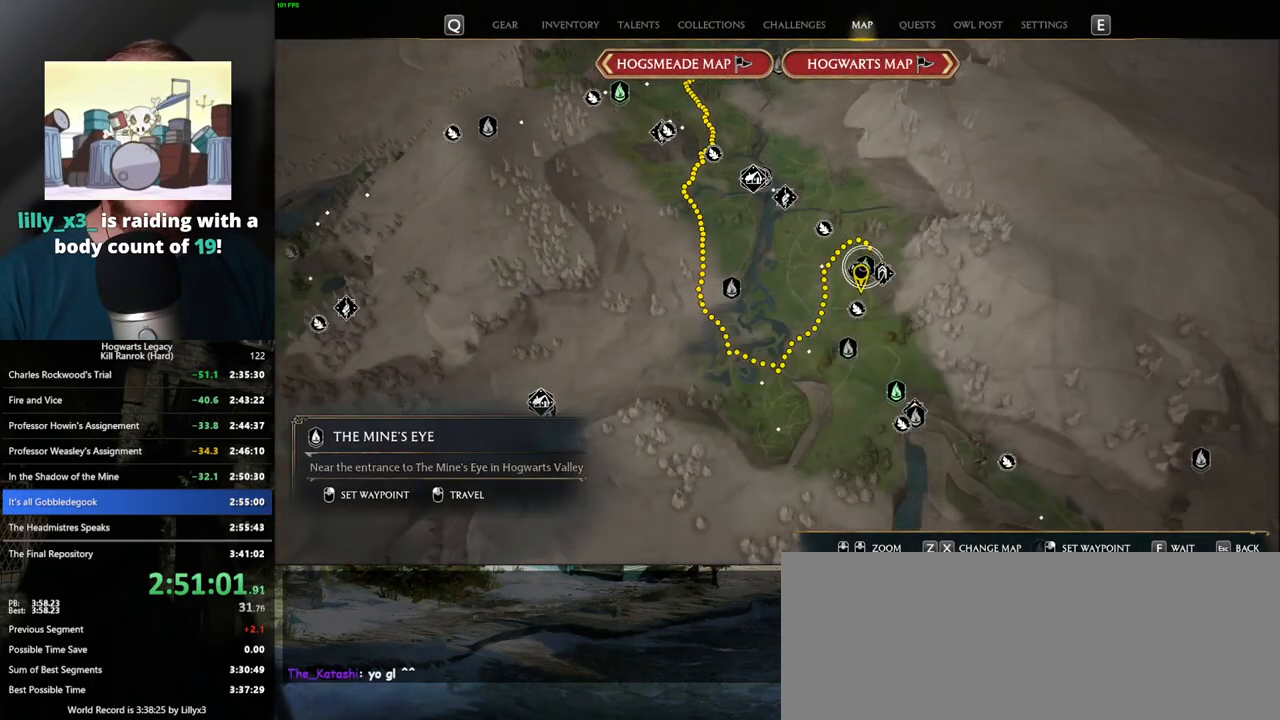
{"keys": [], "mouse": [], "events": []}
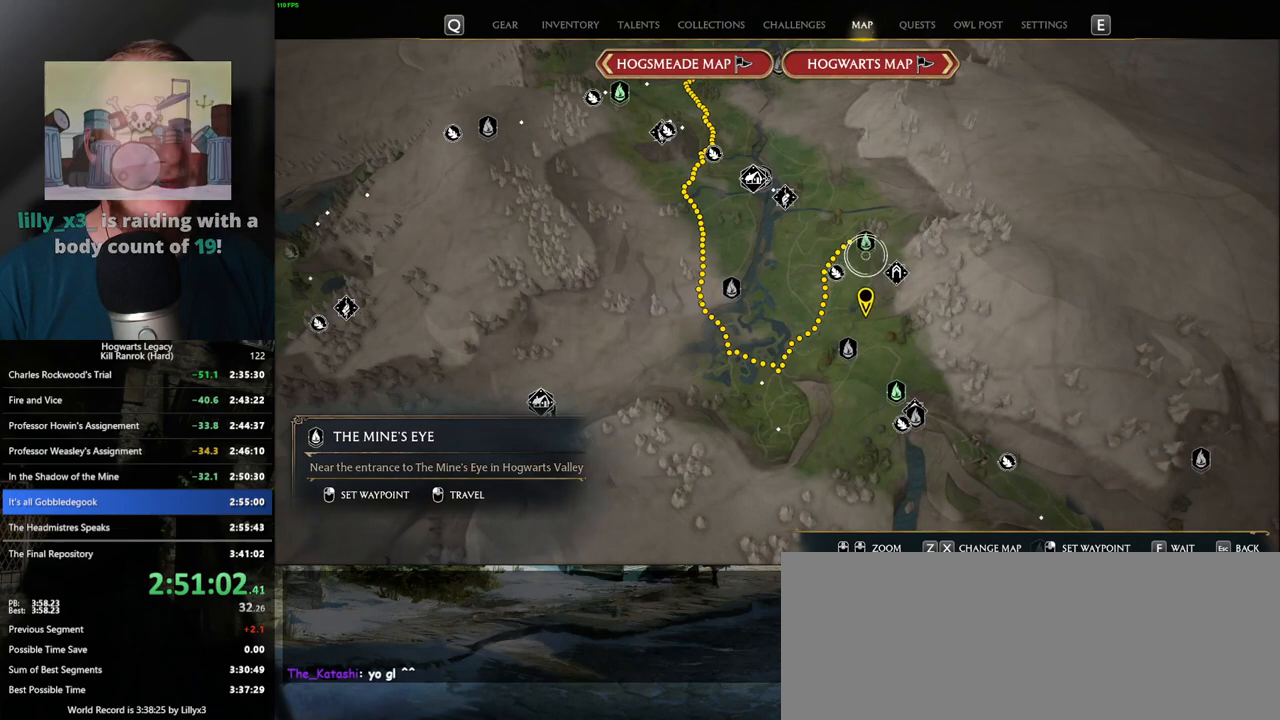
{"keys": [], "mouse": ["left"], "events": [[67, "mouse_left", "down"], [150, "mouse_left", "up"], [267, "mouse_left", "down"], [400, "mouse_left", "up"], [500, "mouse_left", "down"]]}
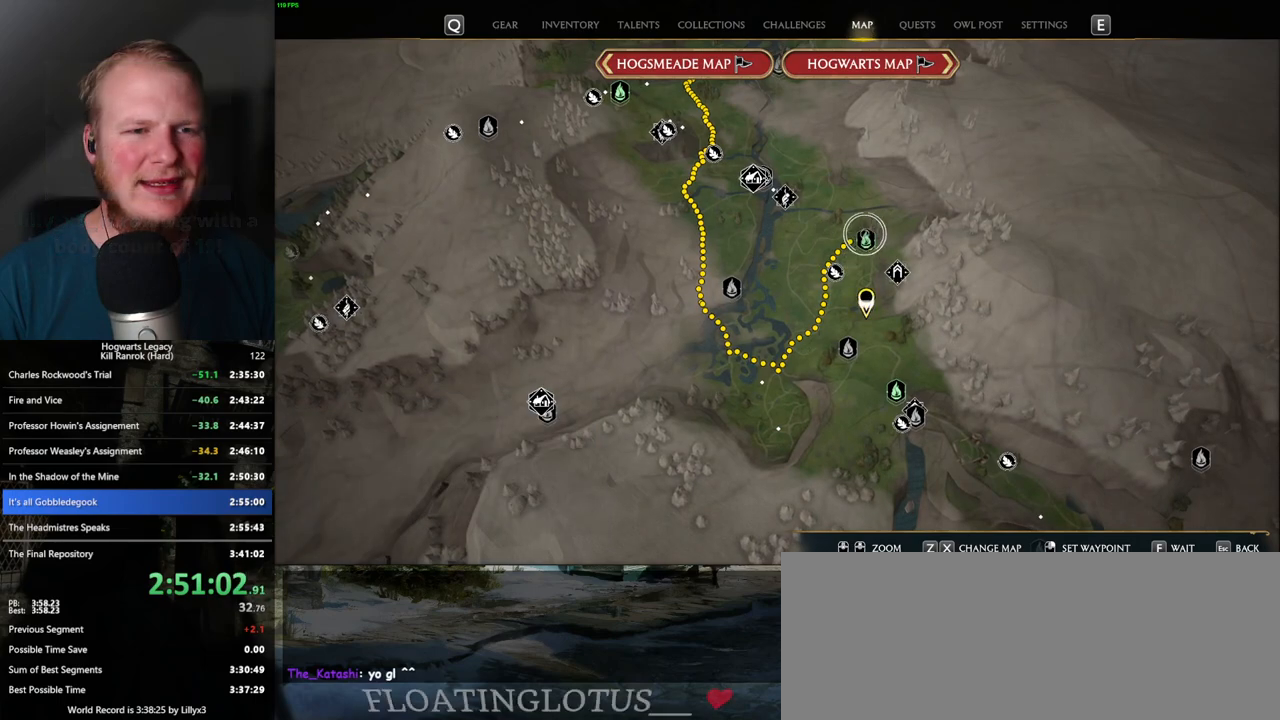
{"keys": [], "mouse": [], "events": [[117, "mouse_left", "up"]]}